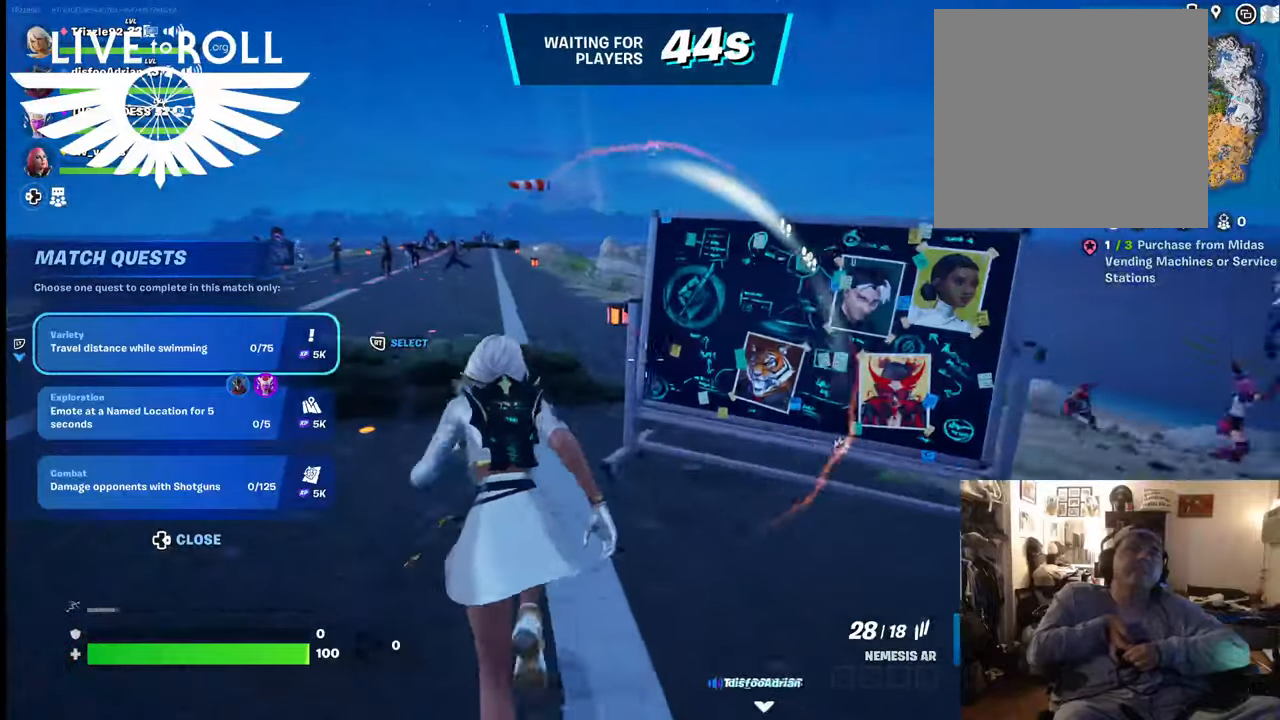
Gameplay with a controller (Xbox layout); each line is a JSON object with the inputs held at the frame after it. "events" lists button and stick changes between this image and that frame as [ms after this image, input, new state], when the widget could be followed in between.
{"buttons": [], "left_stick": "up", "right_stick": "center", "events": [[334, "A", "down"], [467, "A", "up"]]}
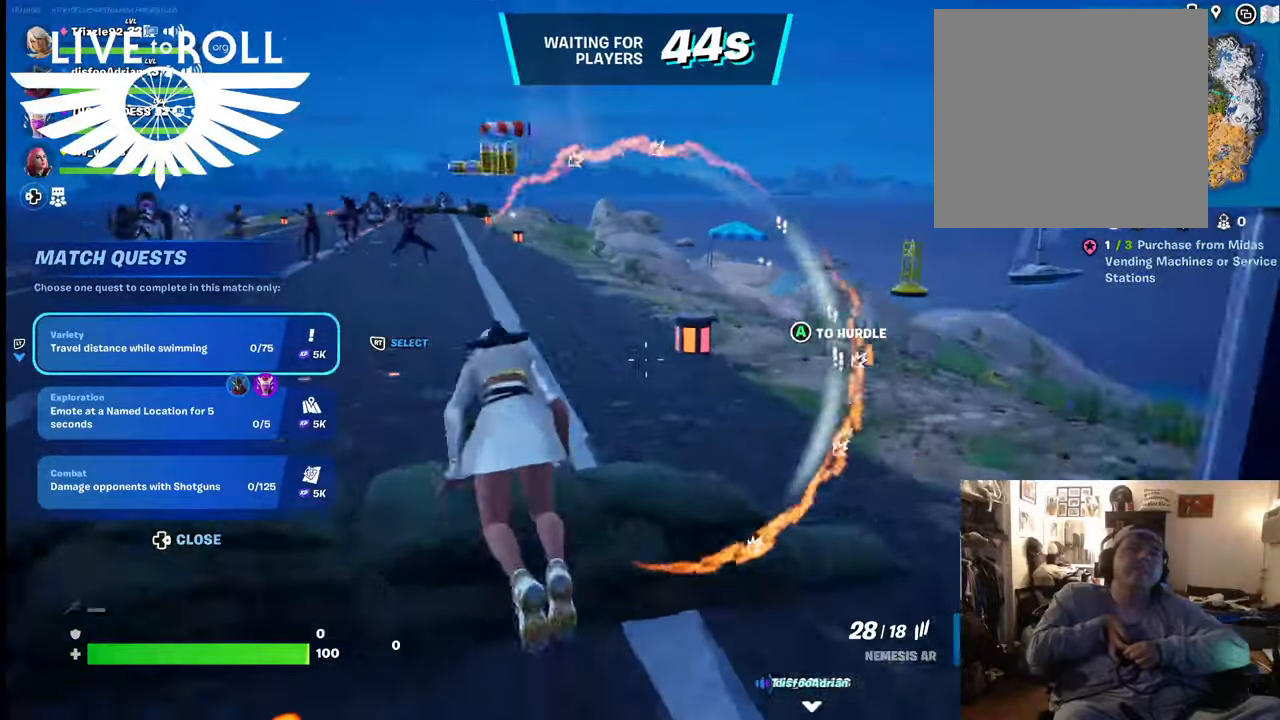
{"buttons": [], "left_stick": "up", "right_stick": "center", "events": []}
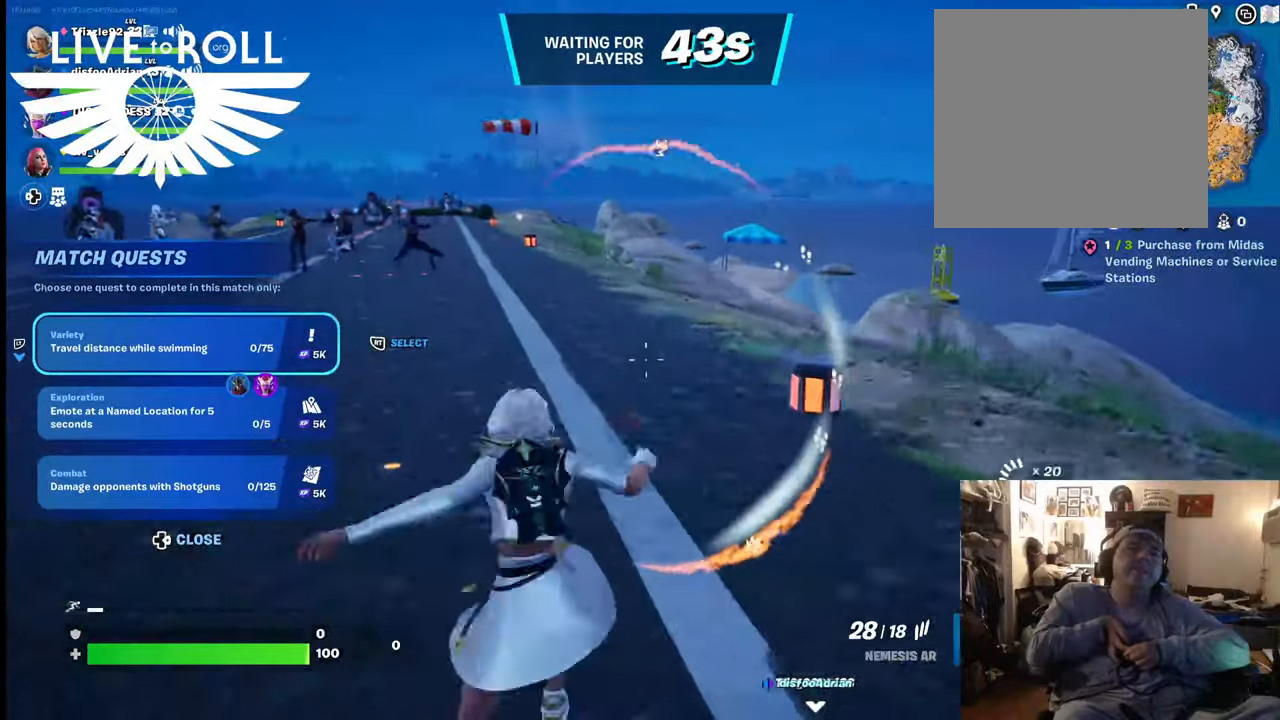
{"buttons": [], "left_stick": "up", "right_stick": "center", "events": []}
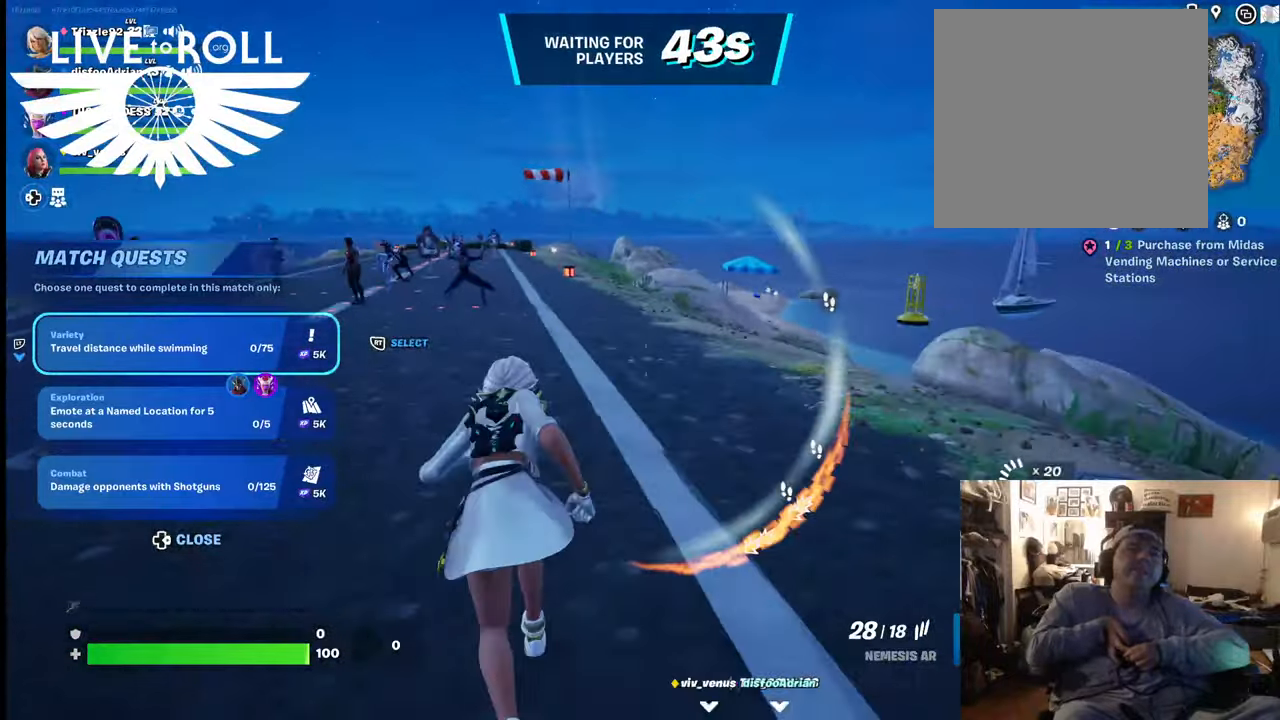
{"buttons": [], "left_stick": "up", "right_stick": "center", "events": []}
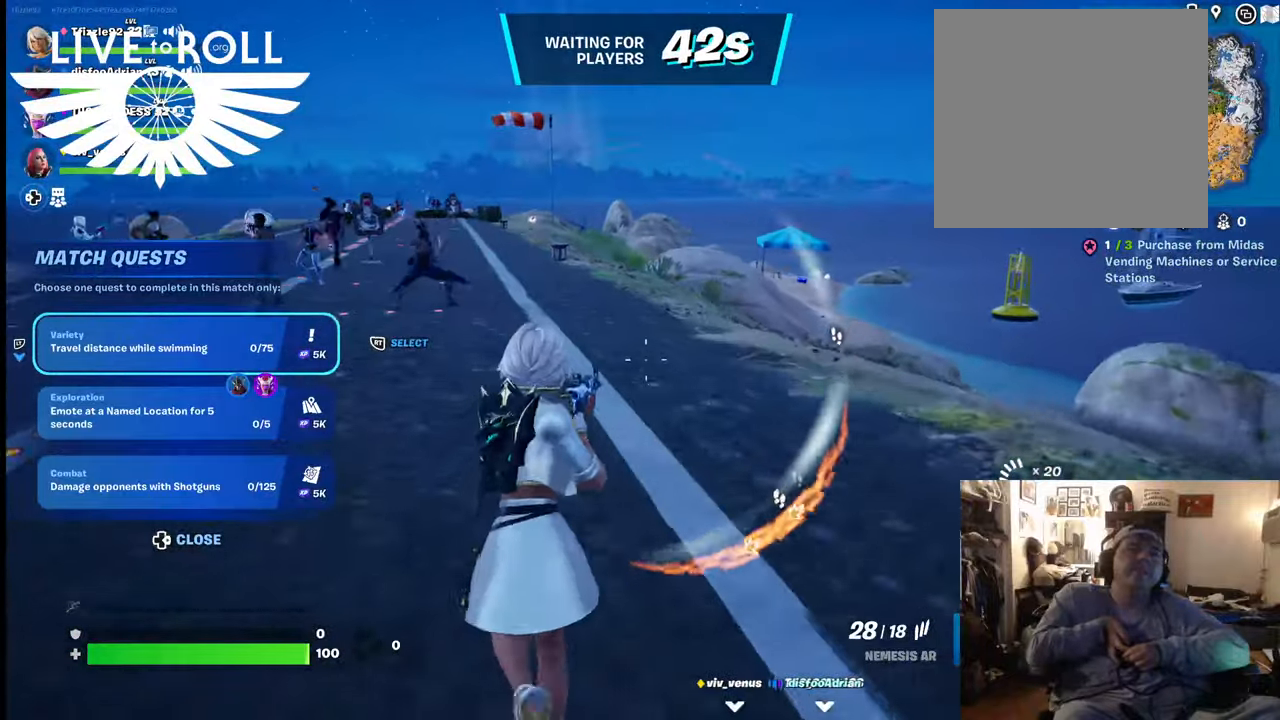
{"buttons": [], "left_stick": "up", "right_stick": "center", "events": []}
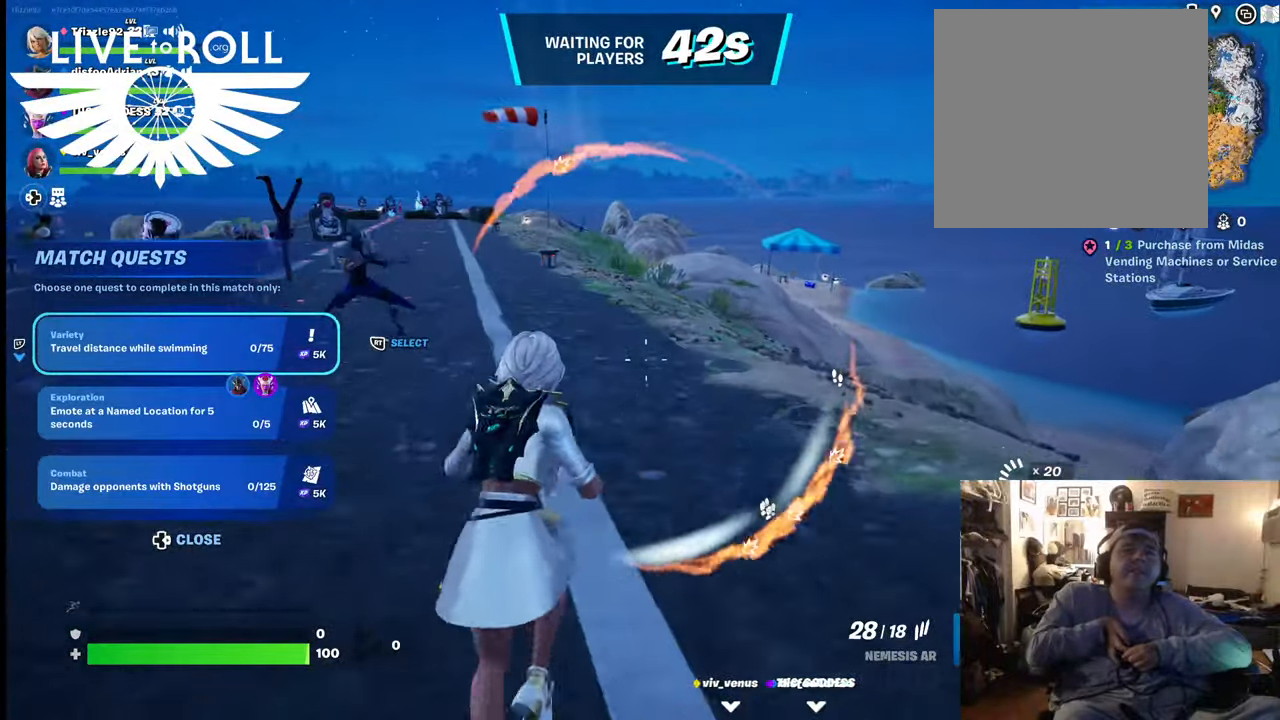
{"buttons": [], "left_stick": "up", "right_stick": "center", "events": []}
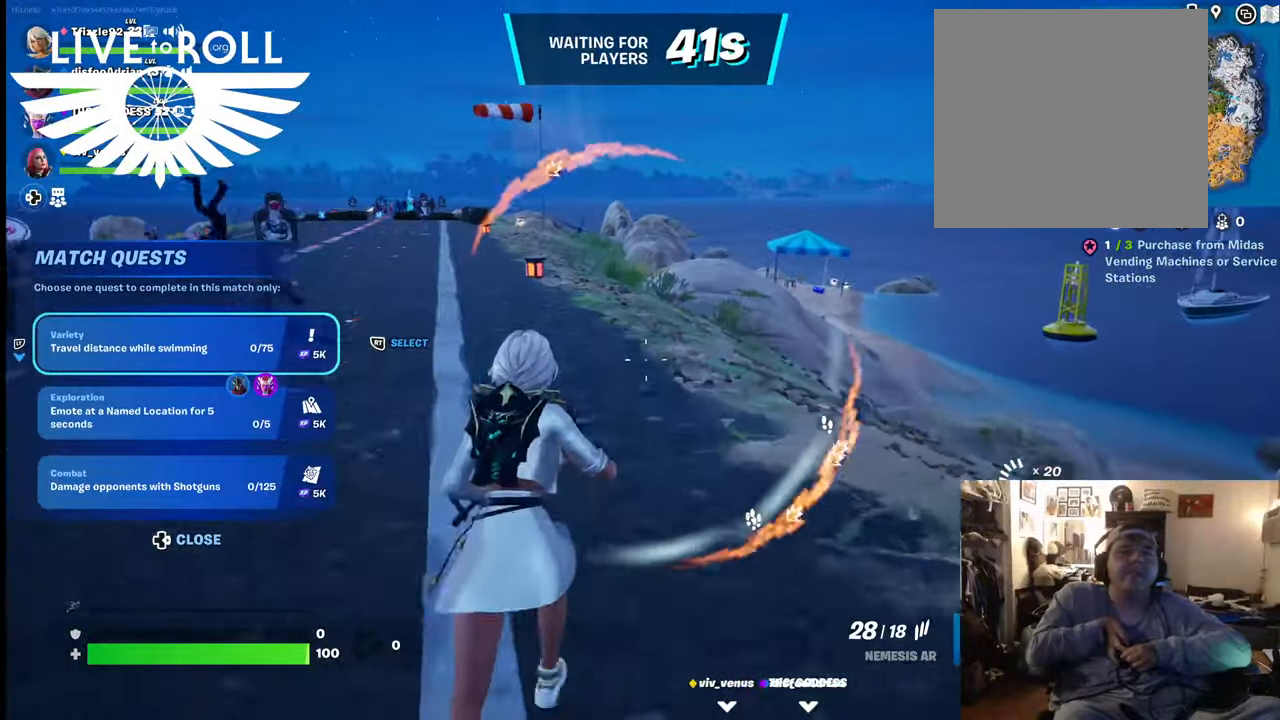
{"buttons": [], "left_stick": "up", "right_stick": "center", "events": []}
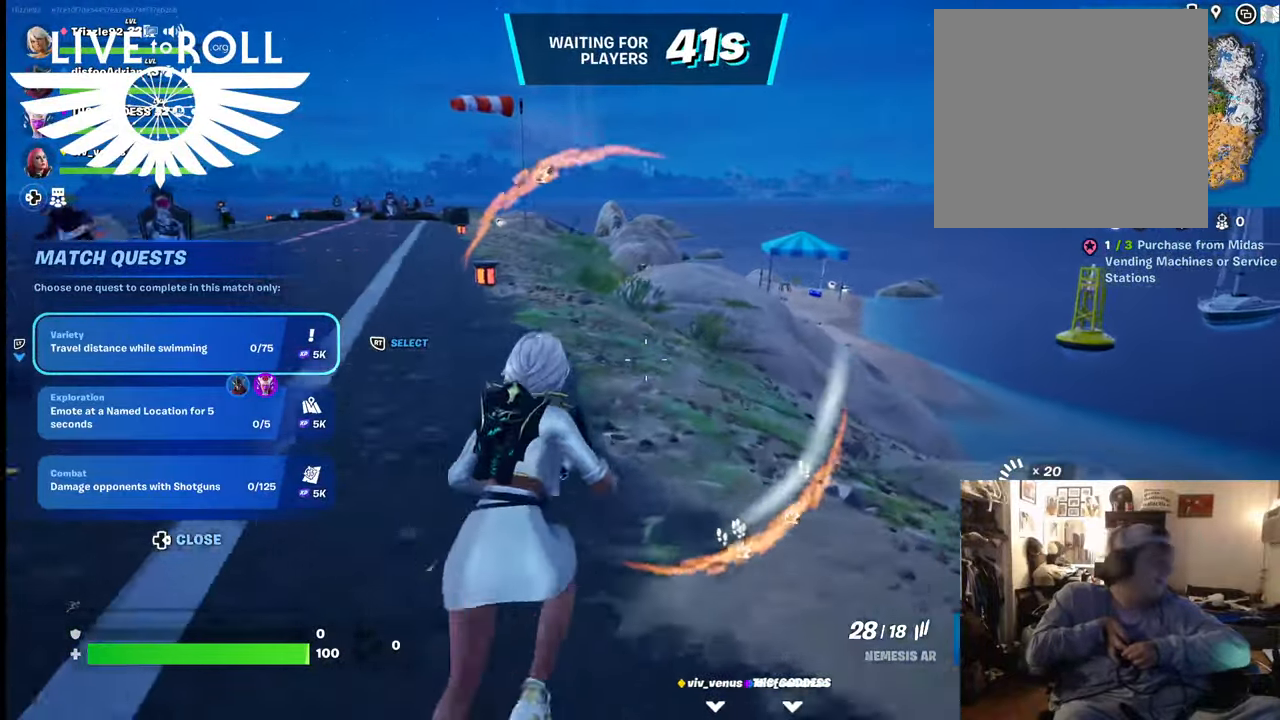
{"buttons": [], "left_stick": "up", "right_stick": "center", "events": []}
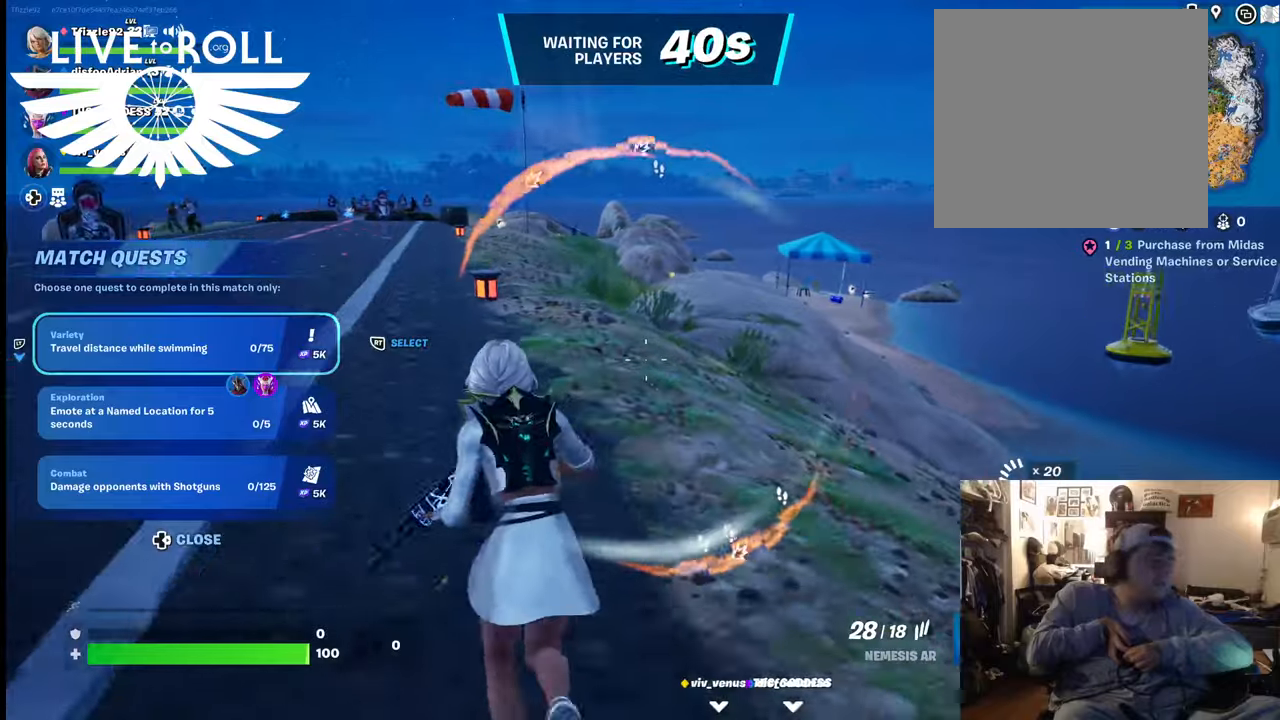
{"buttons": [], "left_stick": "up", "right_stick": "center", "events": []}
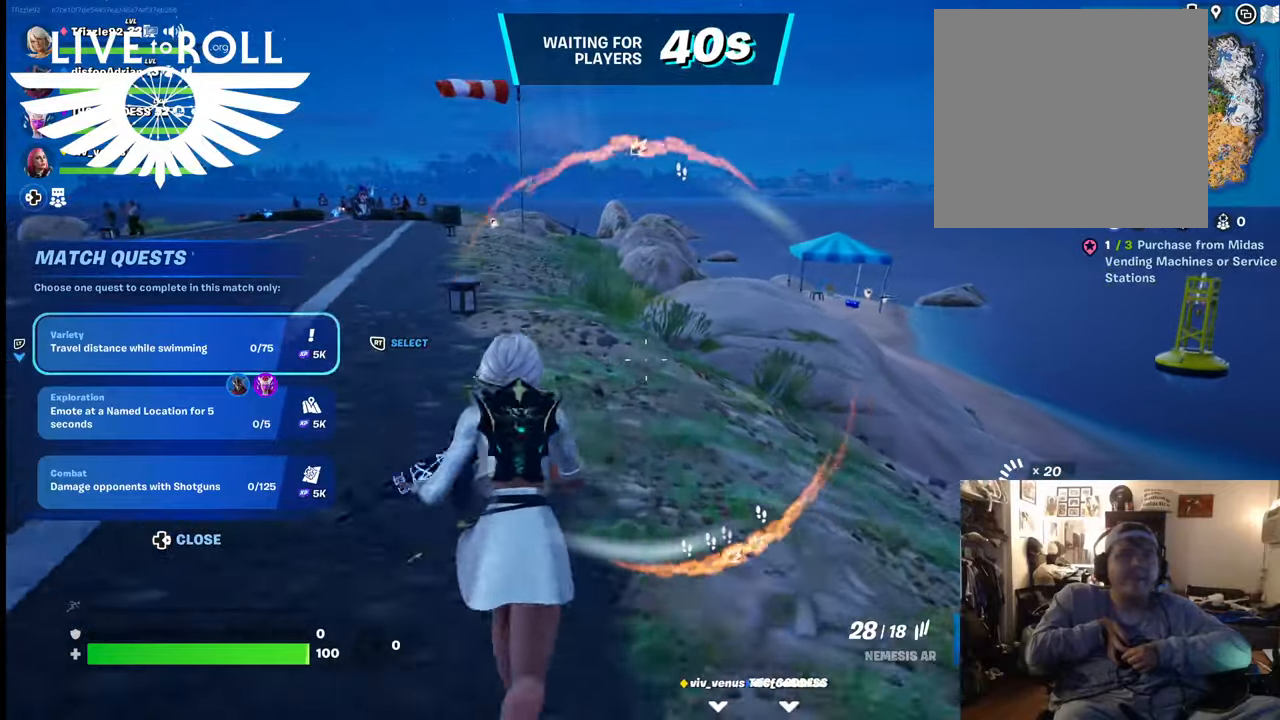
{"buttons": [], "left_stick": "up", "right_stick": "center", "events": []}
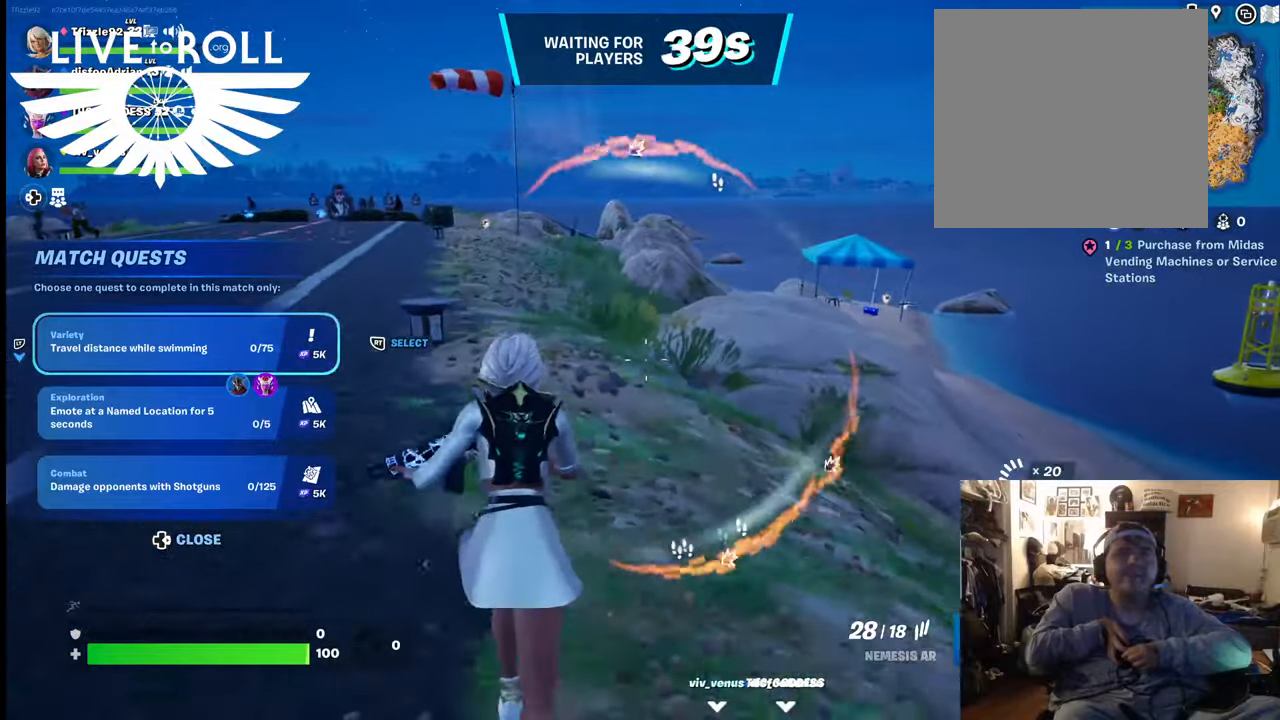
{"buttons": [], "left_stick": "up", "right_stick": "center", "events": [[34, "L3", "down"], [400, "L3", "up"]]}
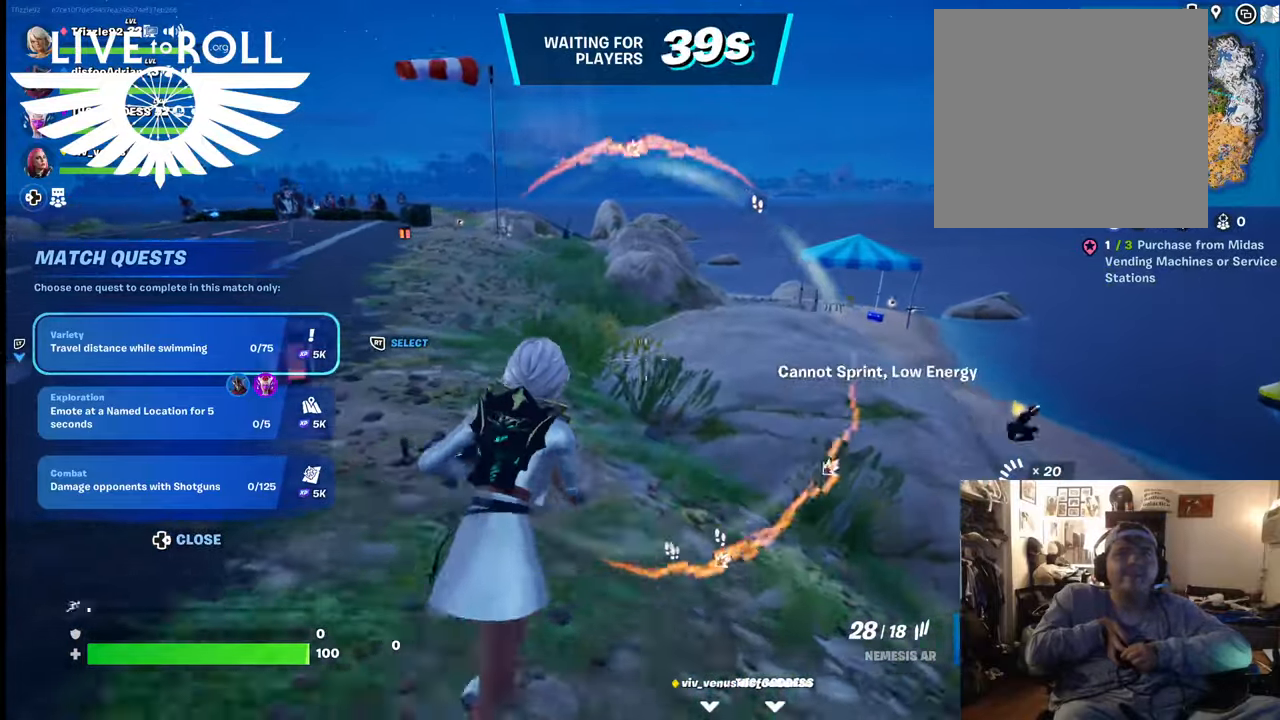
{"buttons": [], "left_stick": "up", "right_stick": "center", "events": []}
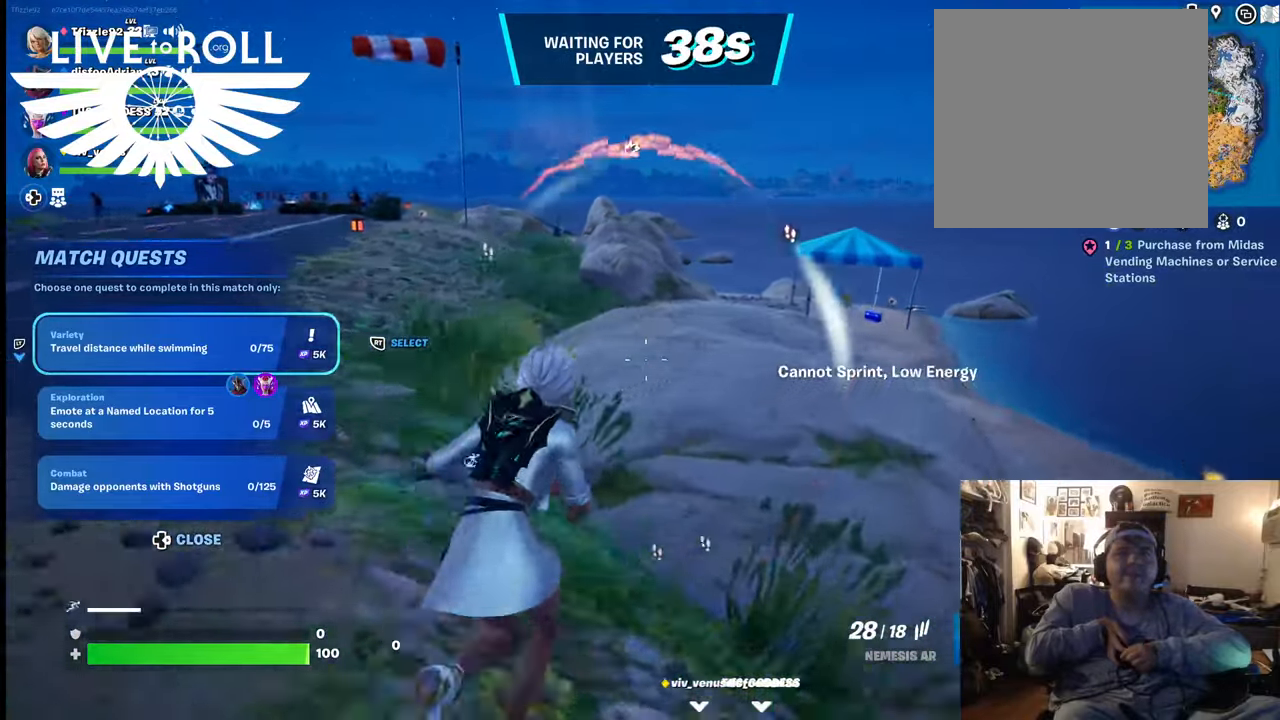
{"buttons": [], "left_stick": "up", "right_stick": "center", "events": [[67, "A", "down"], [234, "A", "up"]]}
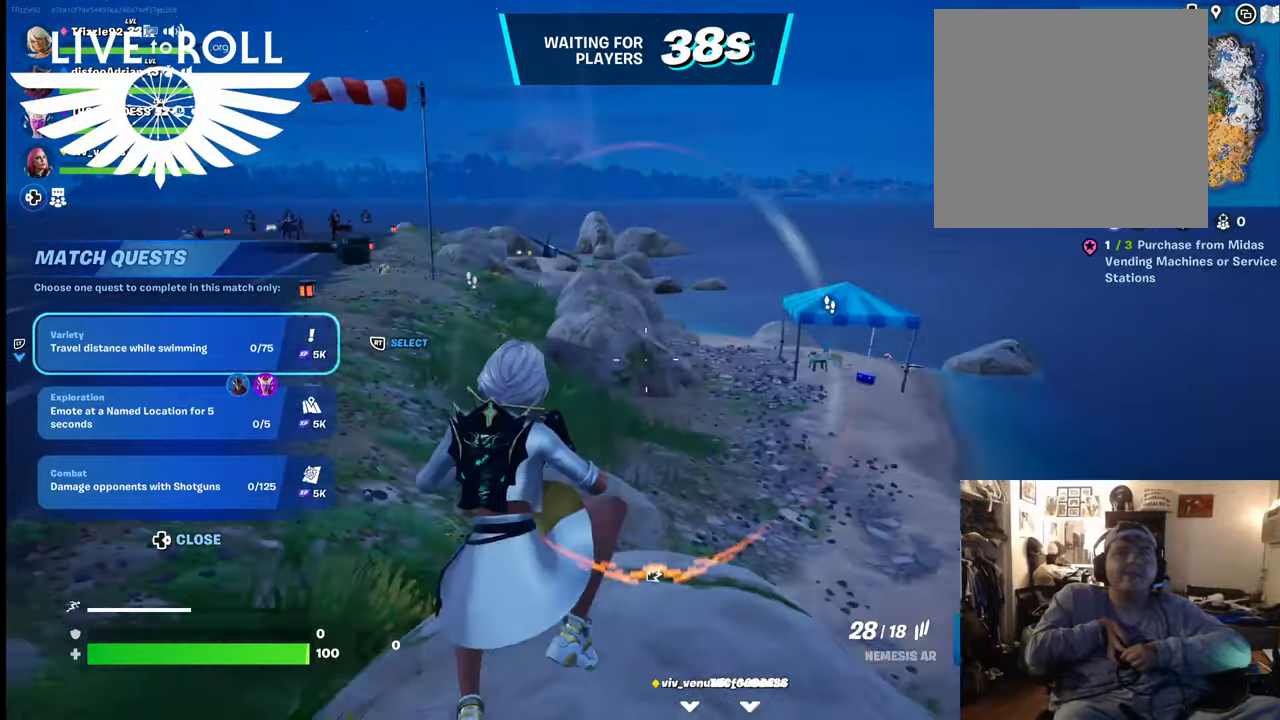
{"buttons": [], "left_stick": "up", "right_stick": "center", "events": []}
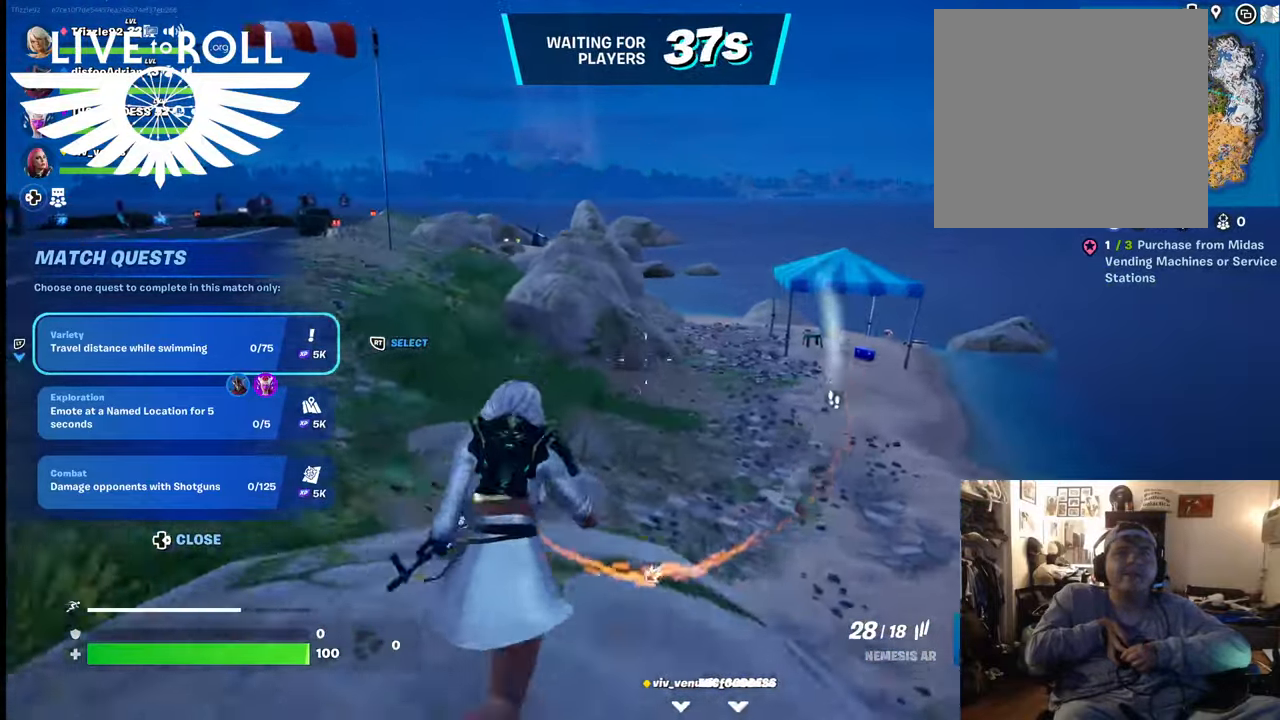
{"buttons": [], "left_stick": "up", "right_stick": "center", "events": [[67, "A", "down"], [200, "A", "up"]]}
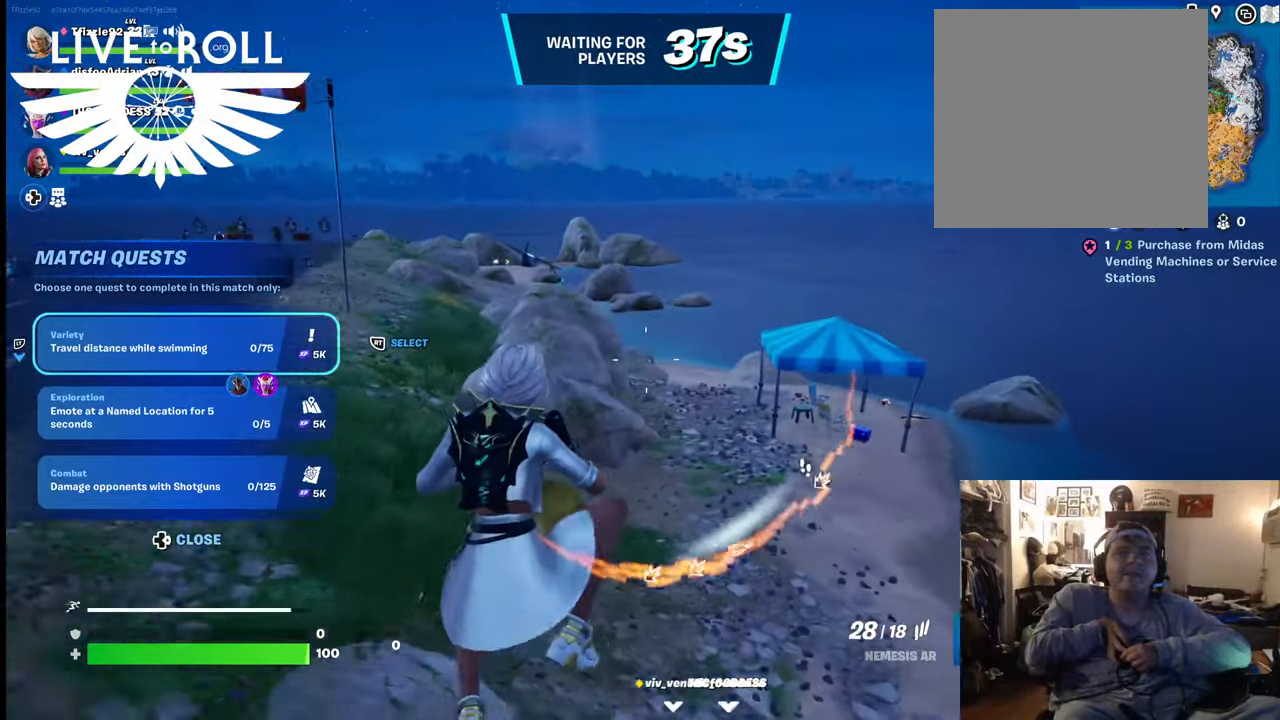
{"buttons": [], "left_stick": "up", "right_stick": "center", "events": []}